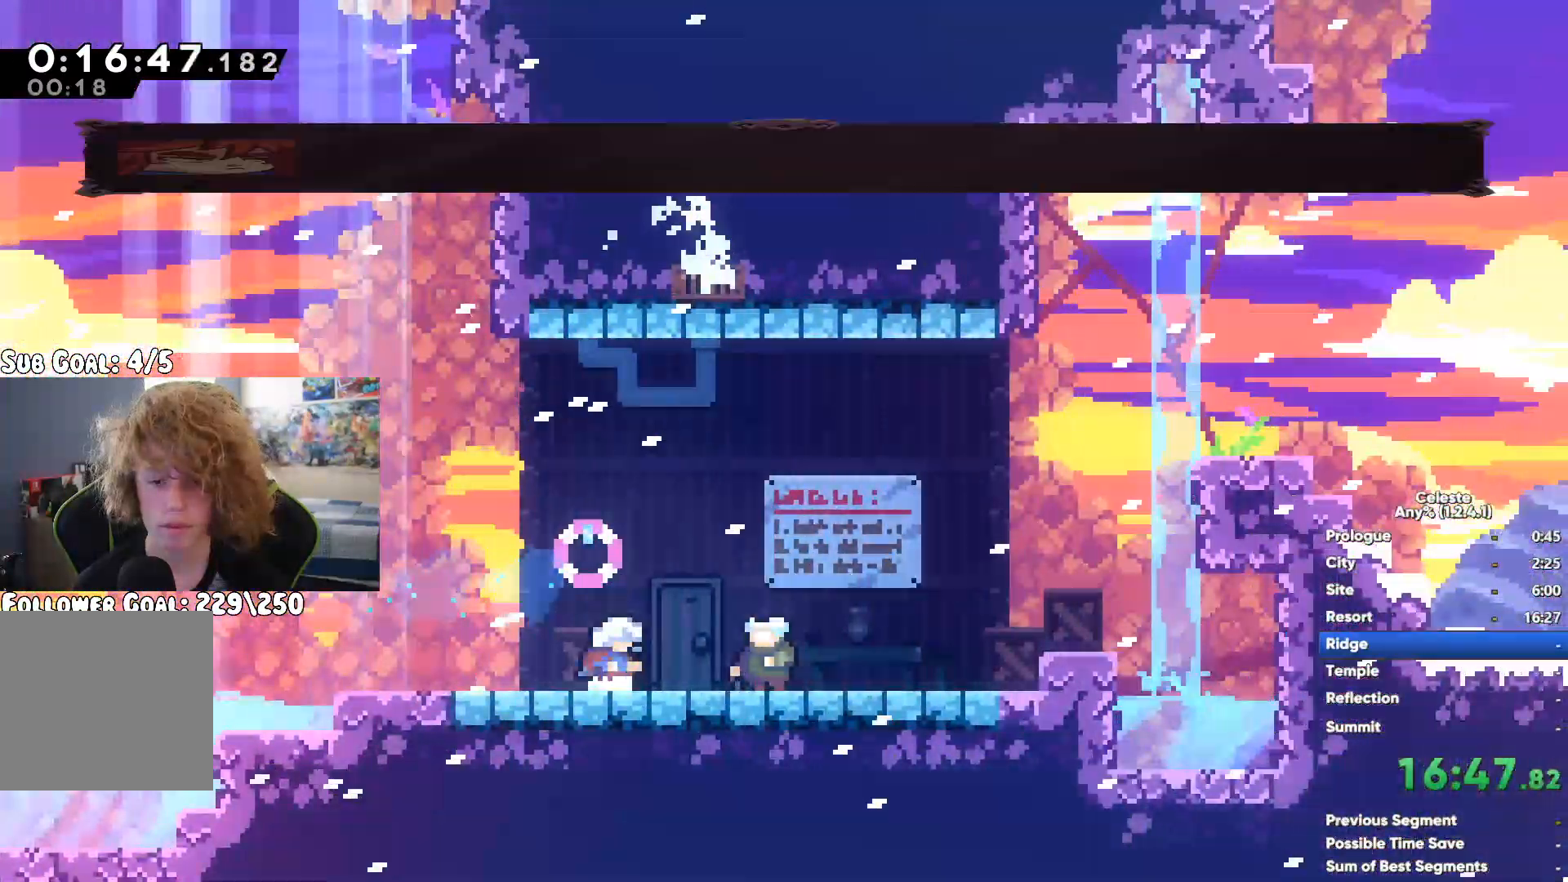
Gameplay with a controller (Xbox layout); each line is a JSON object with the inputs held at the frame after it (dt_ms = milliseconds from this image to that frame). "events" lists button and stick changes between this image and that frame as [ms after this image, input, new state], when the widget could be followed in between.
{"dt_ms": 1000, "buttons": ["X"], "left_stick": "up-right", "right_stick": "center"}
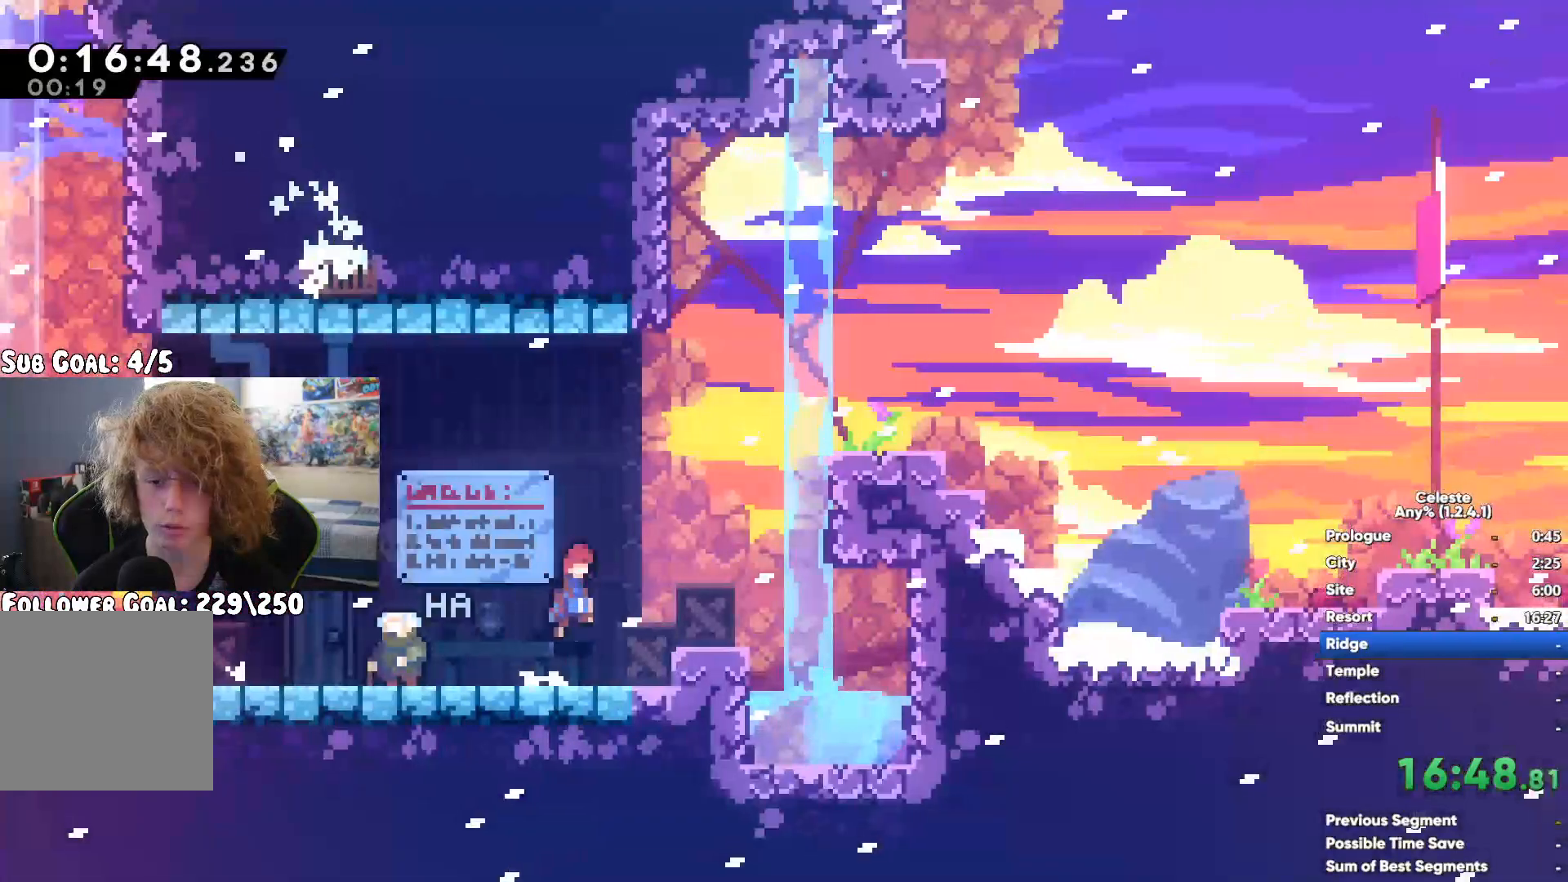
{"dt_ms": 500, "buttons": ["A"], "left_stick": "right", "right_stick": "center", "events": [[33, "X", "up"], [150, "left_stick", "right"], [417, "A", "down"]]}
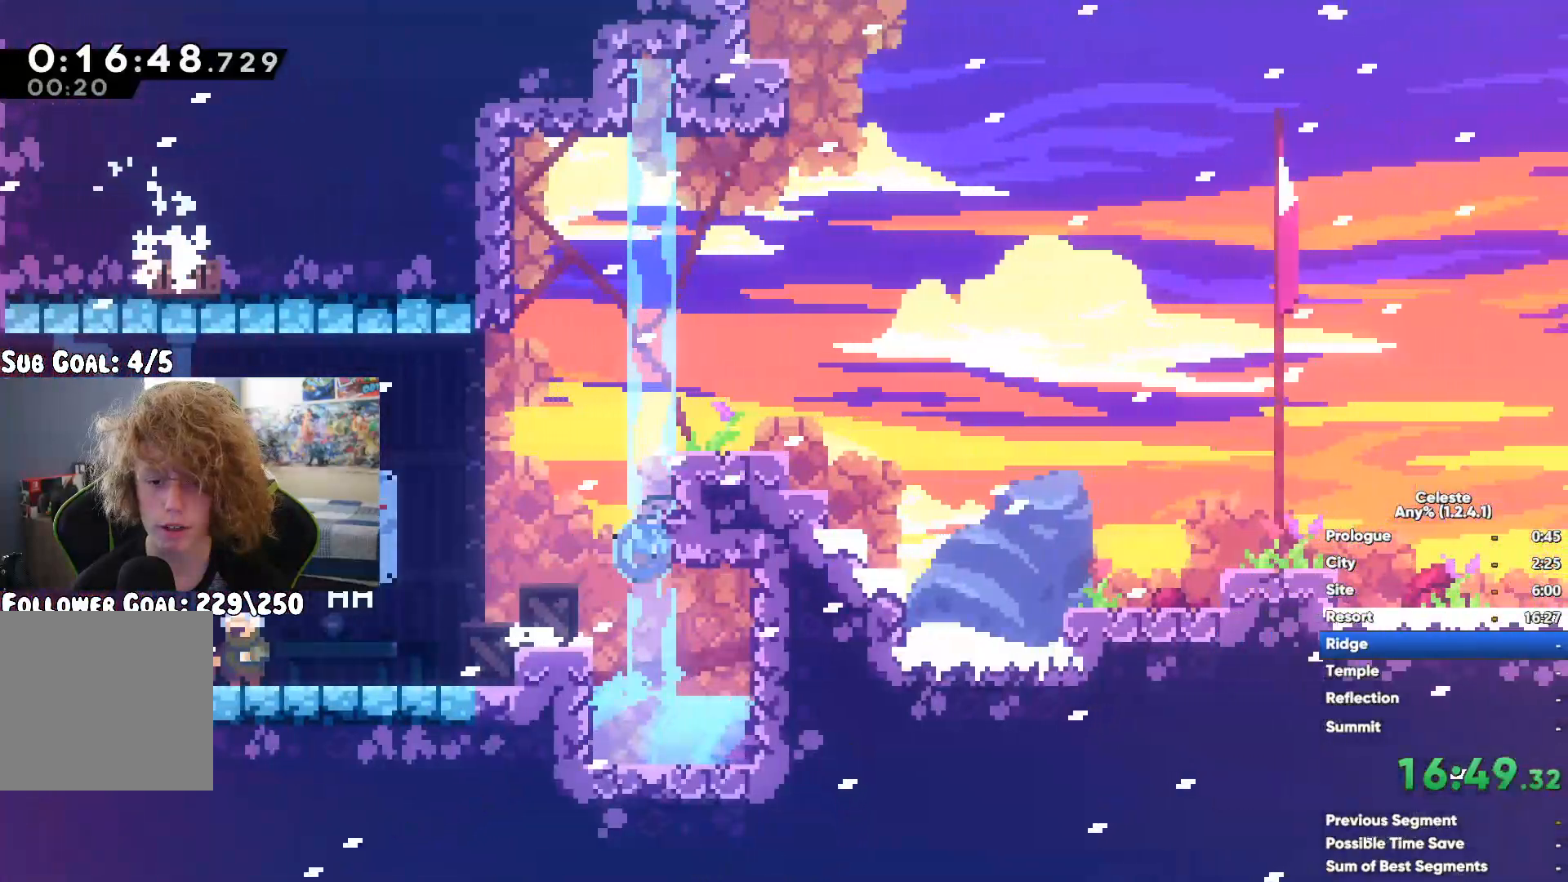
{"dt_ms": 500, "buttons": [], "left_stick": "right", "right_stick": "center", "events": [[150, "A", "up"]]}
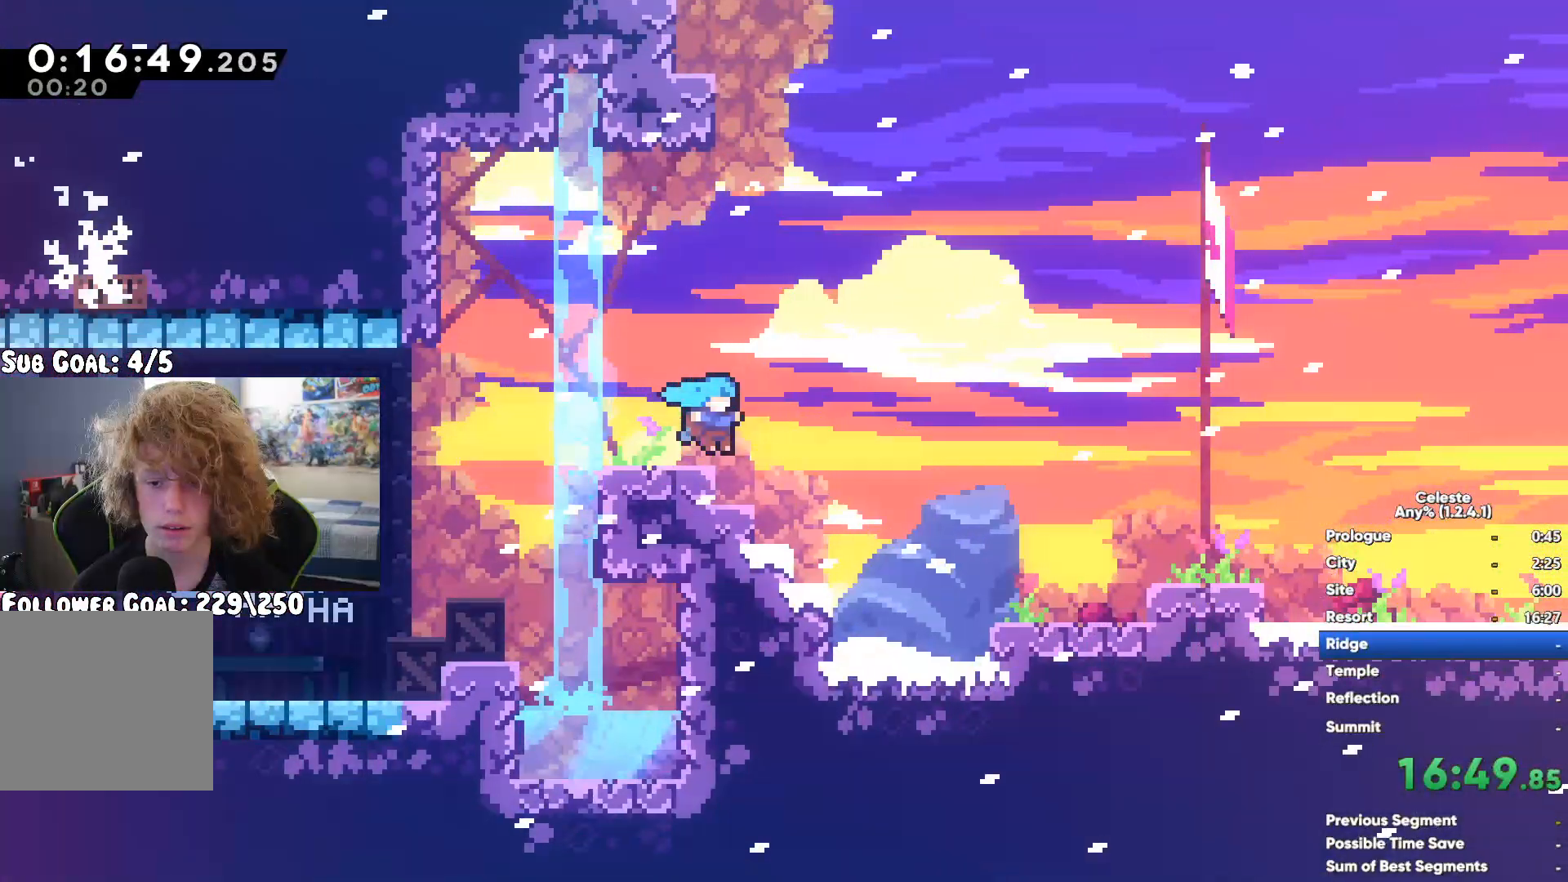
{"dt_ms": 500, "buttons": ["X"], "left_stick": "down-right", "right_stick": "center", "events": [[167, "A", "down"], [367, "A", "up"], [367, "X", "down"], [433, "left_stick", "down-right"]]}
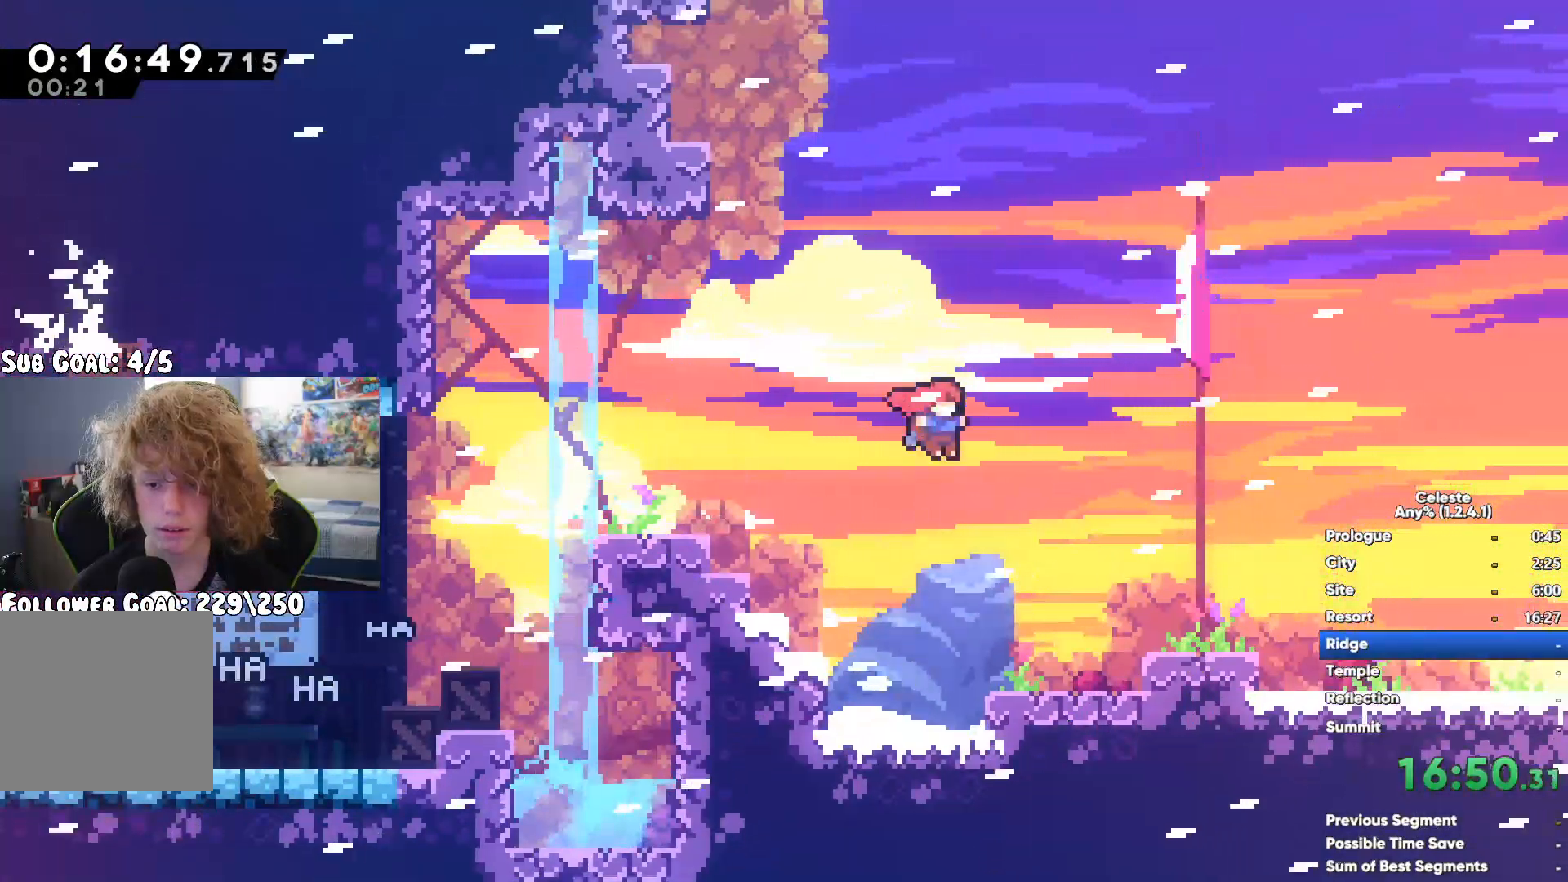
{"dt_ms": 500, "buttons": ["A"], "left_stick": "down-right", "right_stick": "center", "events": [[50, "A", "down"], [50, "X", "up"], [400, "A", "up"], [500, "A", "down"]]}
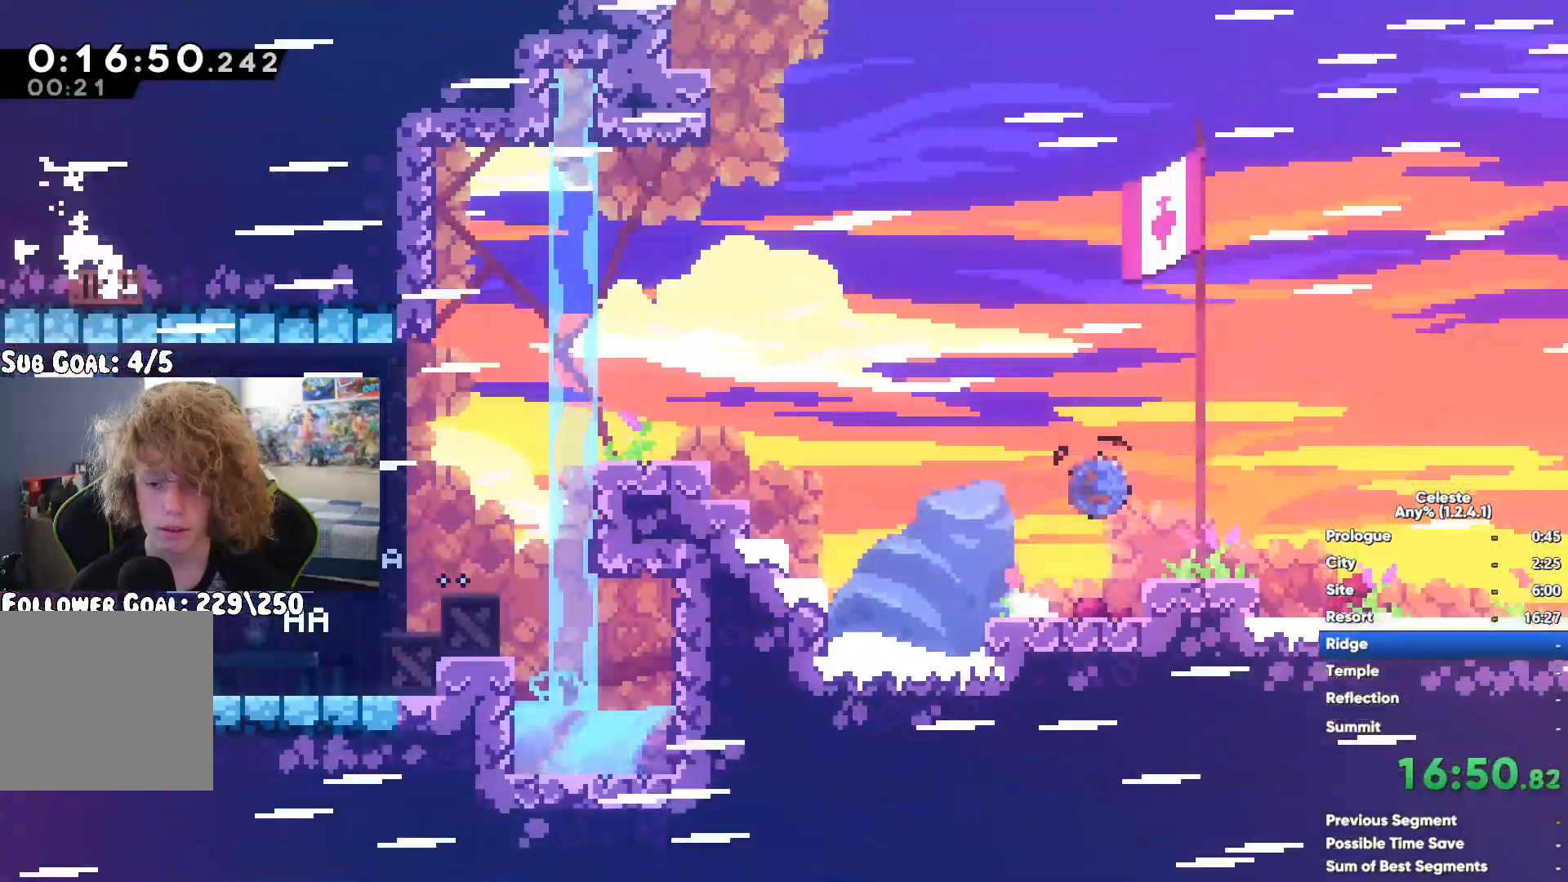
{"dt_ms": 500, "buttons": ["A"], "left_stick": "down-right", "right_stick": "center", "events": [[83, "X", "down"], [100, "A", "up"], [283, "A", "down"], [300, "X", "up"]]}
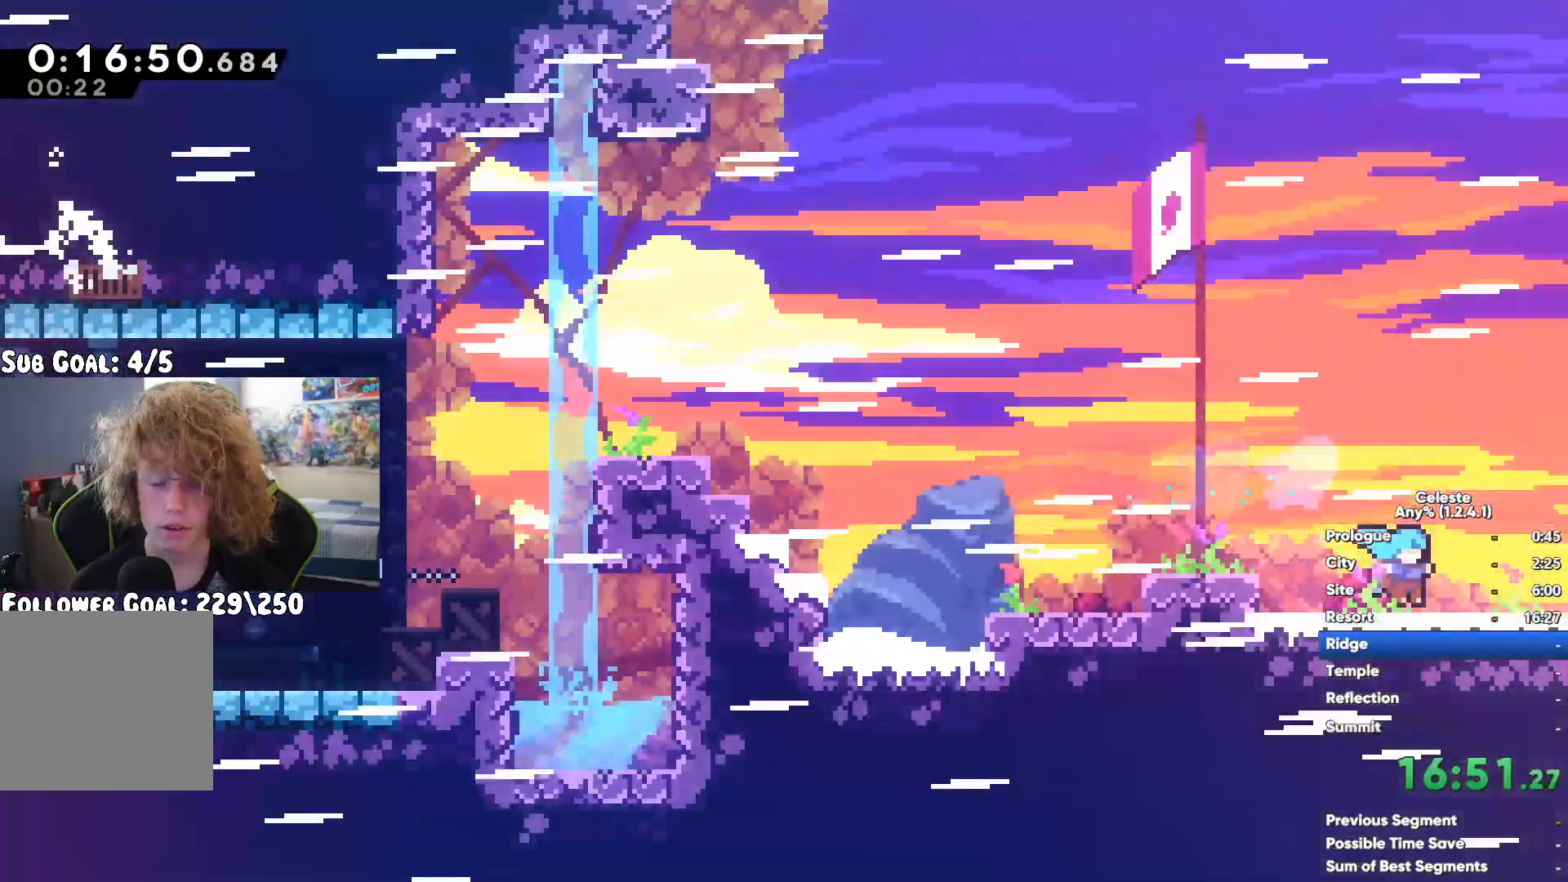
{"dt_ms": 500, "buttons": ["A"], "left_stick": "right", "right_stick": "center", "events": [[200, "left_stick", "right"], [300, "A", "up"], [400, "A", "down"]]}
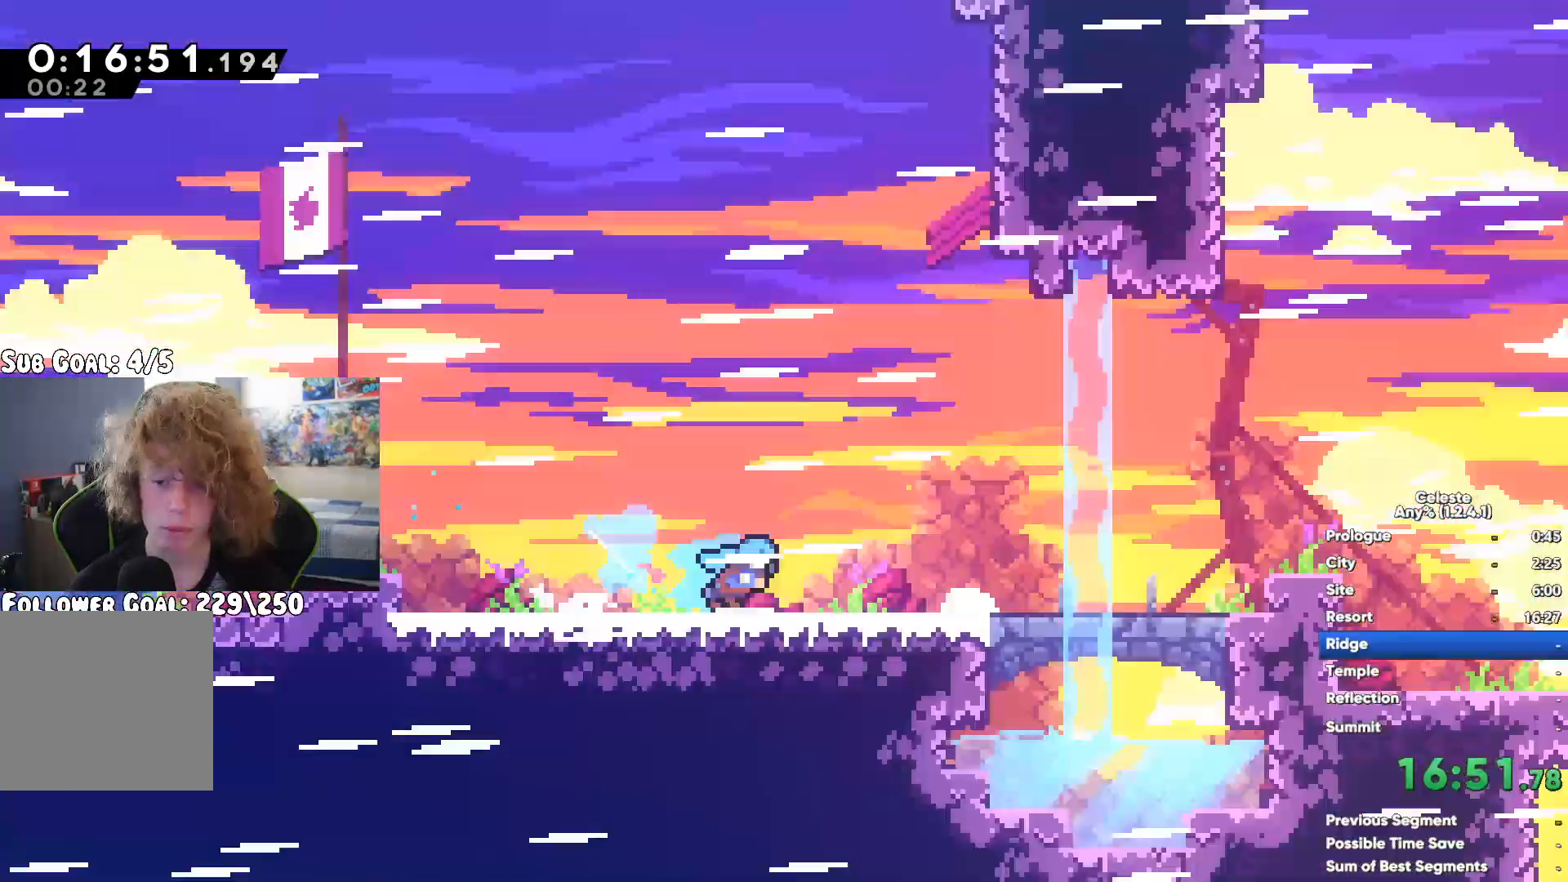
{"dt_ms": 500, "buttons": [], "left_stick": "right", "right_stick": "center", "events": [[50, "X", "down"], [100, "A", "up"], [200, "X", "up"], [217, "A", "down"], [300, "left_stick", "down-right"], [433, "left_stick", "right"], [483, "A", "up"]]}
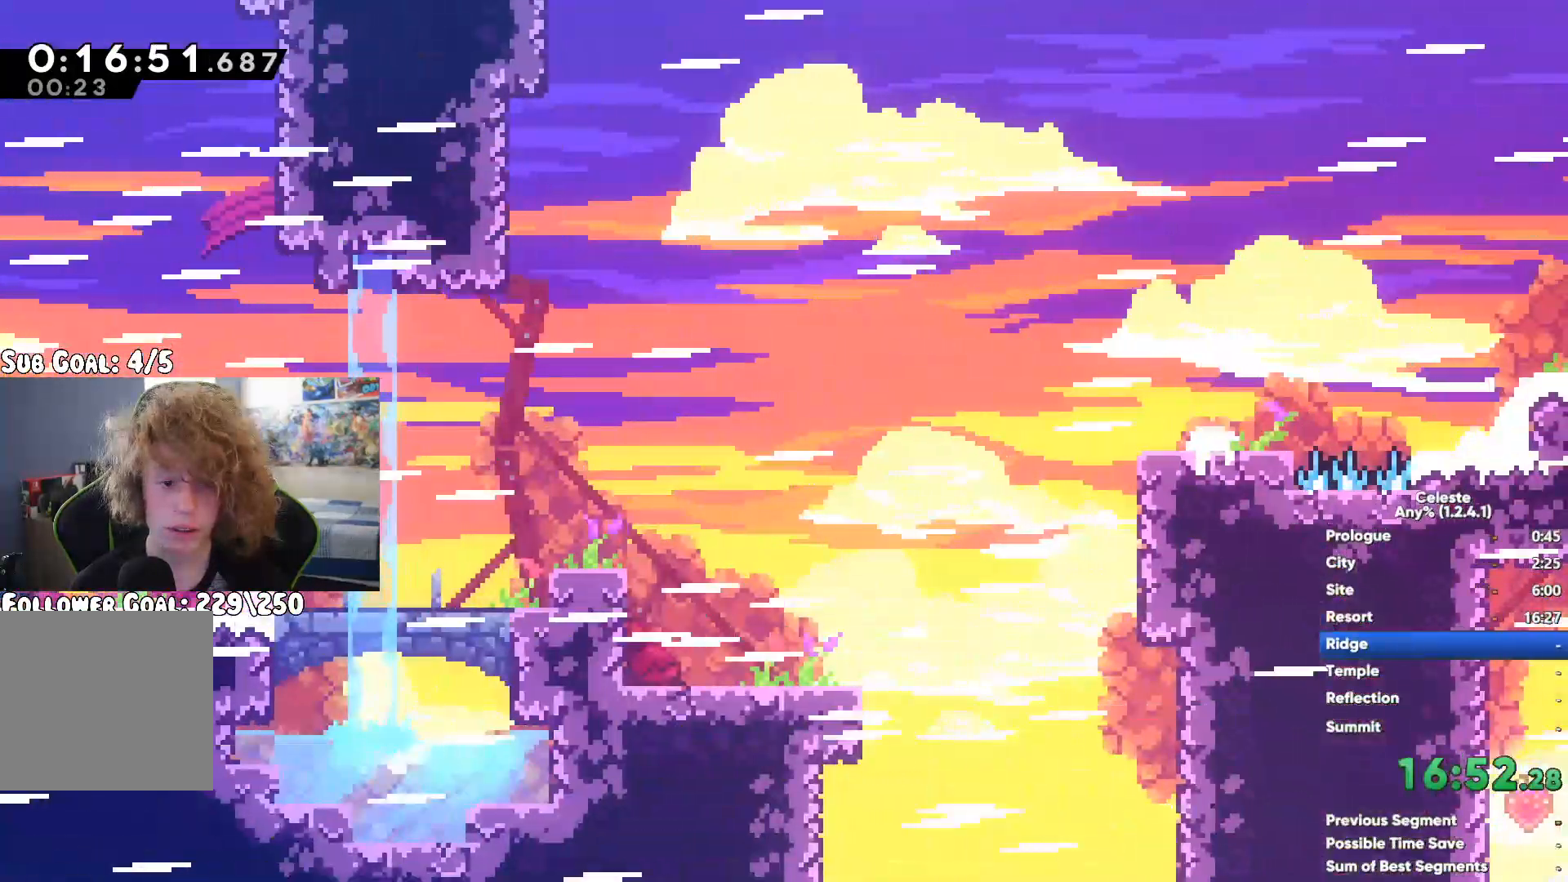
{"dt_ms": 500, "buttons": [], "left_stick": "right", "right_stick": "center", "events": [[117, "A", "down"], [267, "A", "up"]]}